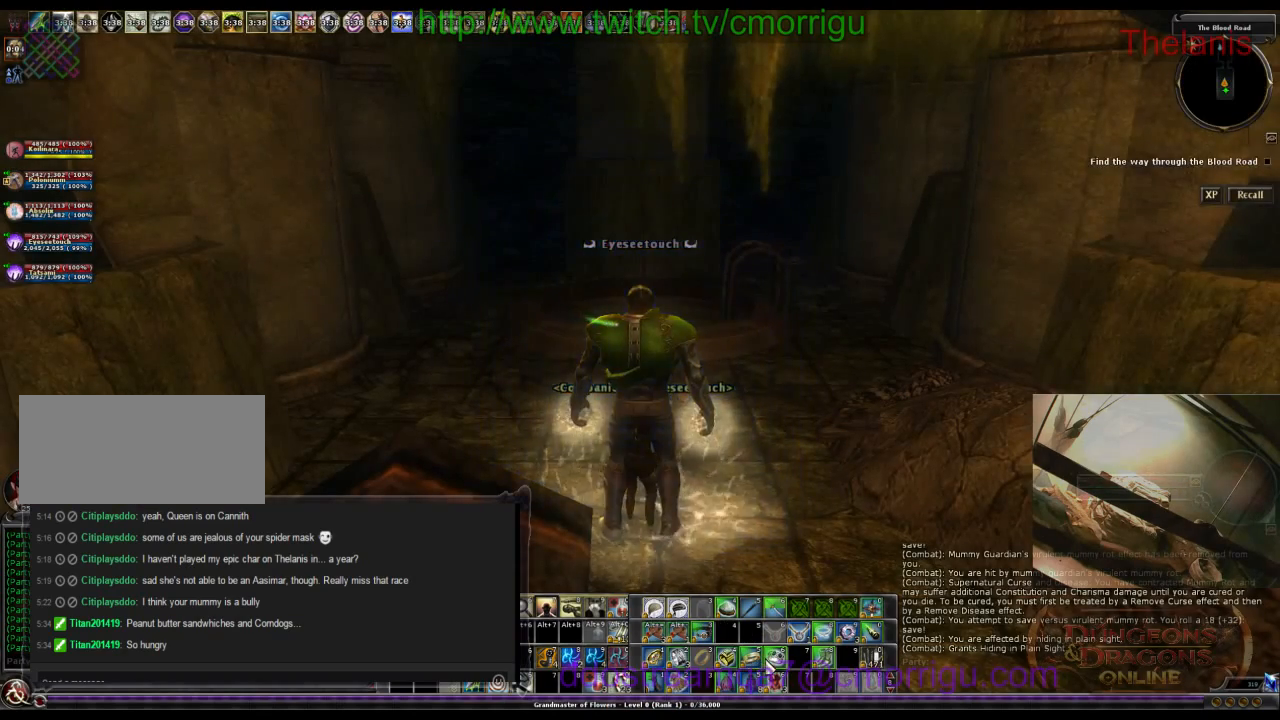
Gameplay with keyboard; each line is a JSON object with the keys held at the frame after it. "events" lists presses ("down") and releases ("up") of ".", "/", "0", "1", "2", "3", "4", "5", "6", "7", "8", "9", "a", "b", "backslash", "backspace", "c", "caps_lock", "comma", "ctrl_l", "ctrl_r", "d", "e", "equals", "escape", "f", "f1", "f10", "f11", "f12", "f2", "f3", "f4", "f5", "f6", "f7", "f8", "f9", "g", "h", "i", "j", "k", "l", "lbracket", "m", "minus", "n", "o", "p", "q", "quote", "r", "rbracket", "return", "s", "semicolon", "shift_l", "shift_r", "space", "t", "tab", "tilde", "u", "v", "w", "x", "y" and "z" between this image and that frame as [ms after this image, input, new state], when the widget could be followed in between. No other keys are recorded. Mouse input is not recorded.
{"keys": ["w"], "events": [[167, "w", "down"]]}
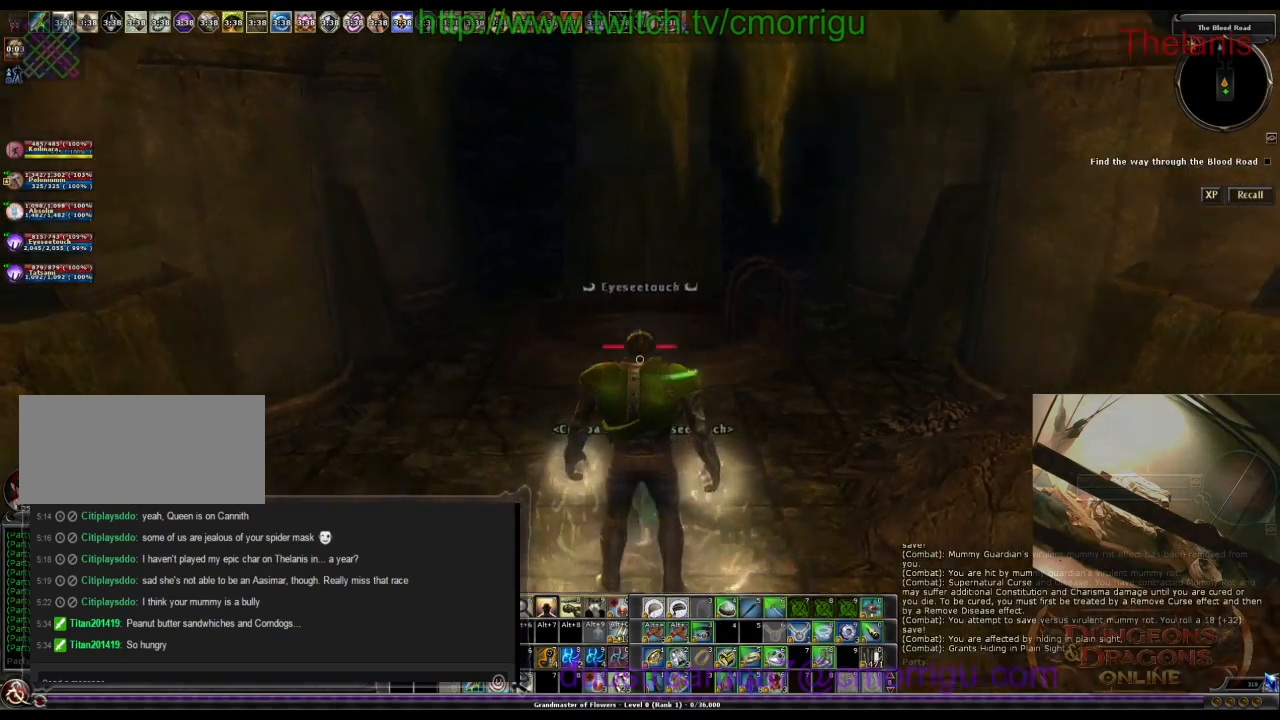
{"keys": ["w"], "events": []}
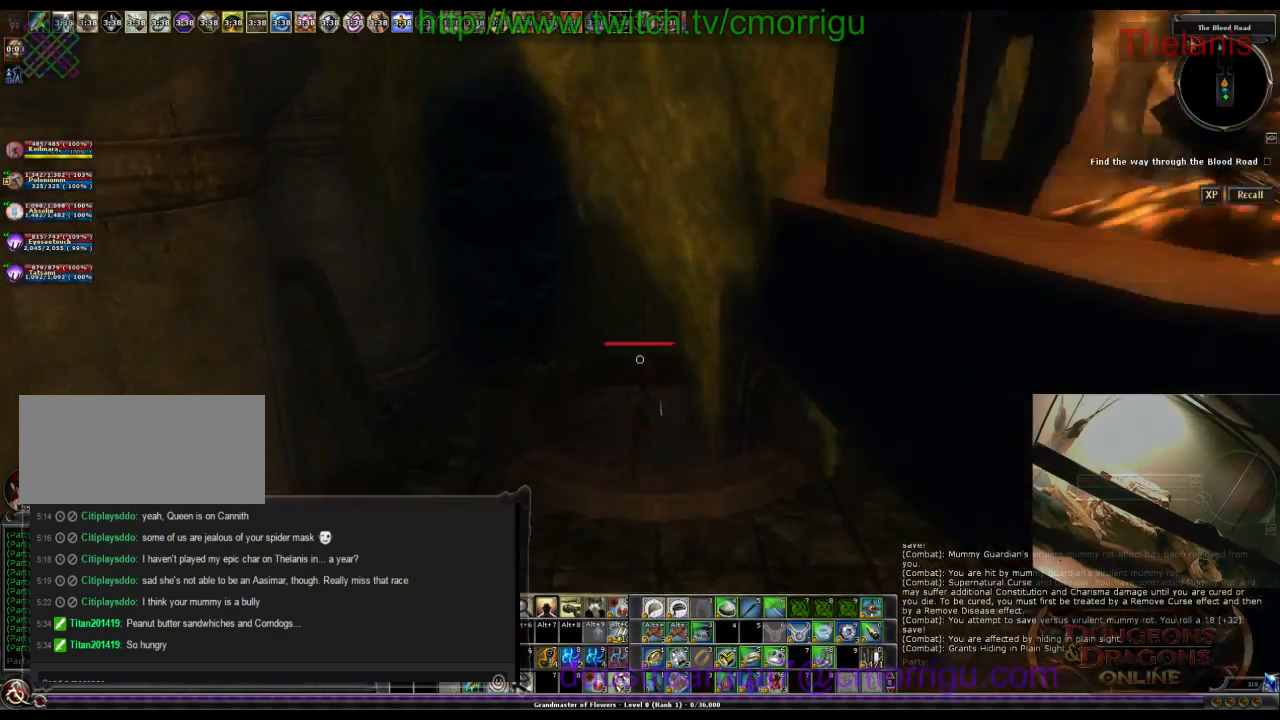
{"keys": [], "events": [[100, "x", "down"], [267, "x", "up"], [434, "w", "up"]]}
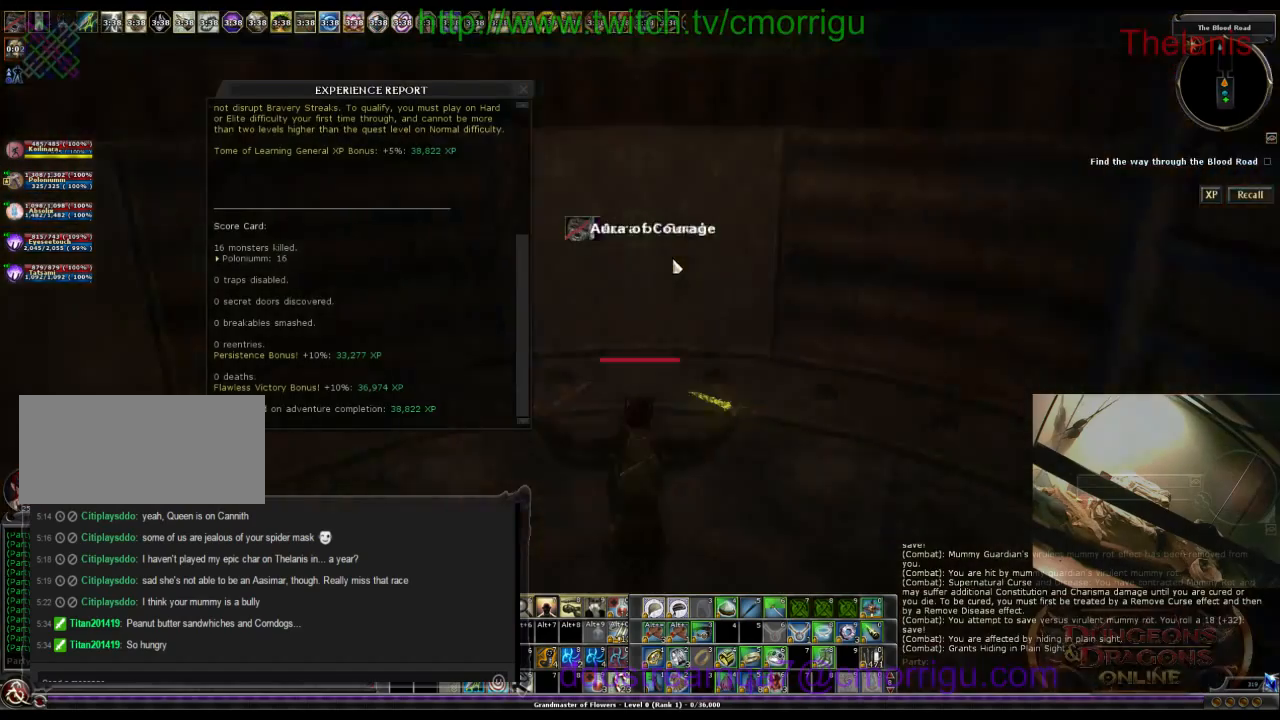
{"keys": [], "events": []}
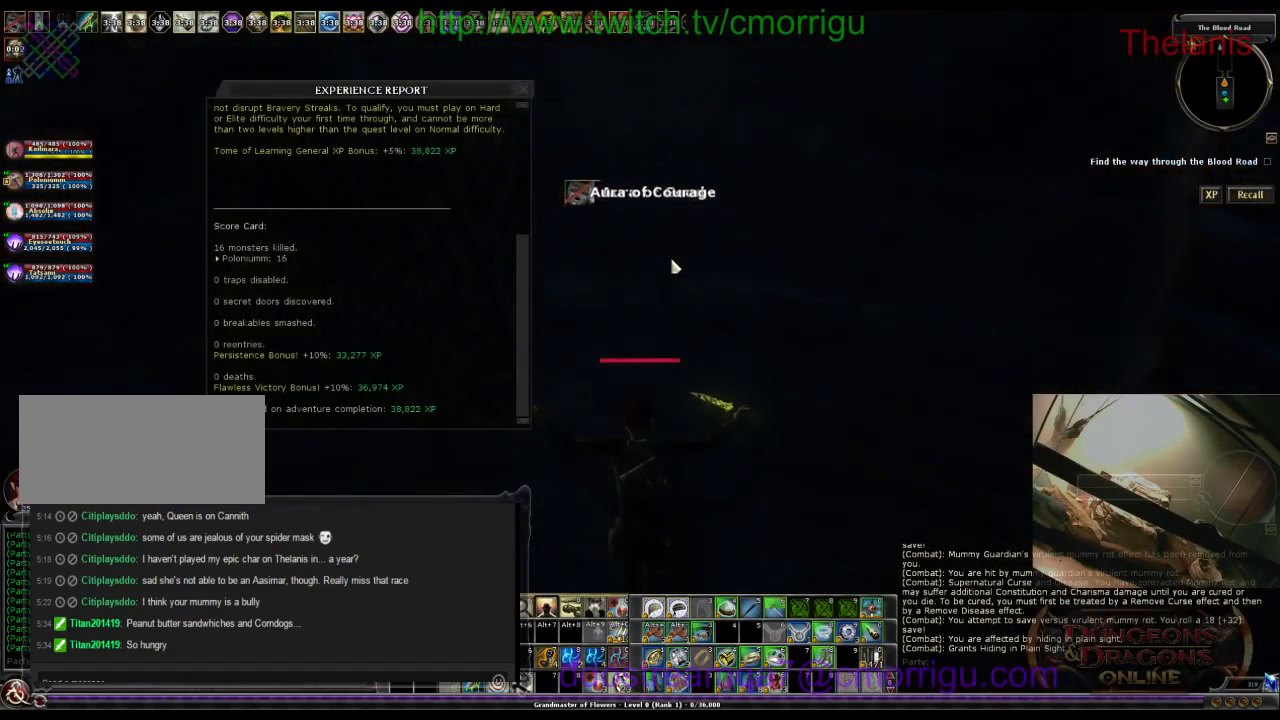
{"keys": [], "events": []}
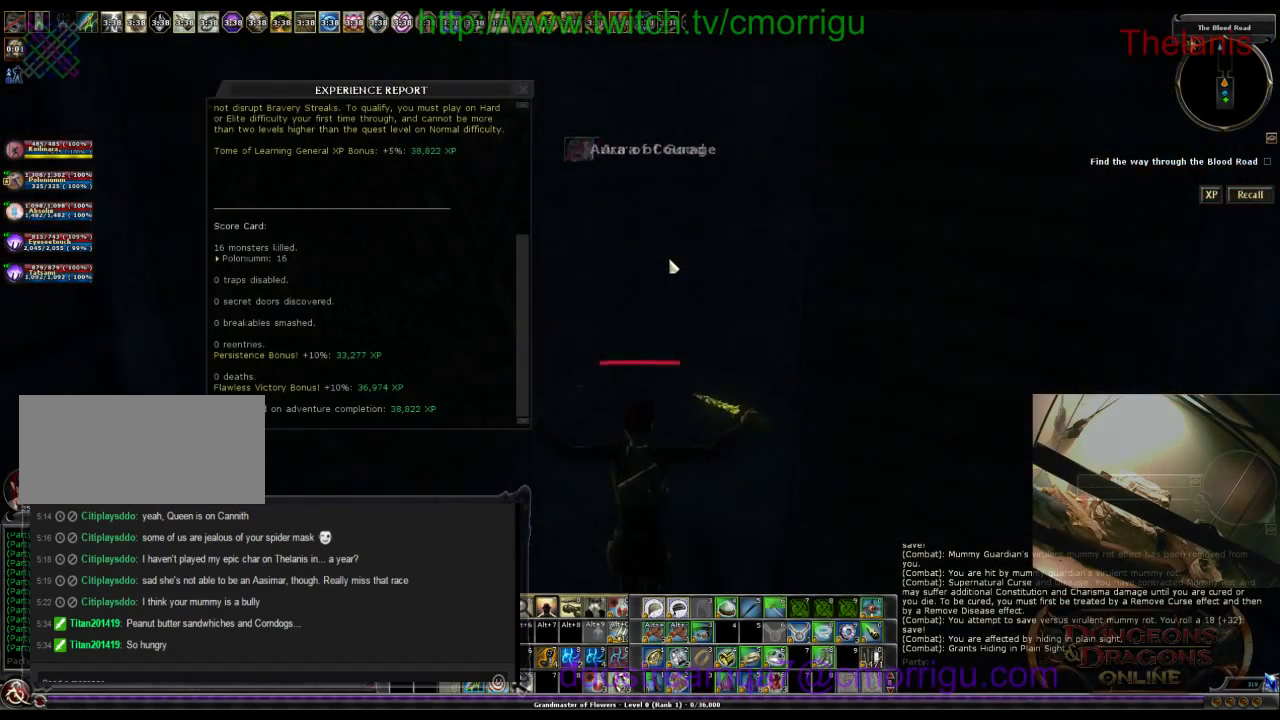
{"keys": ["x"], "events": [[367, "x", "down"]]}
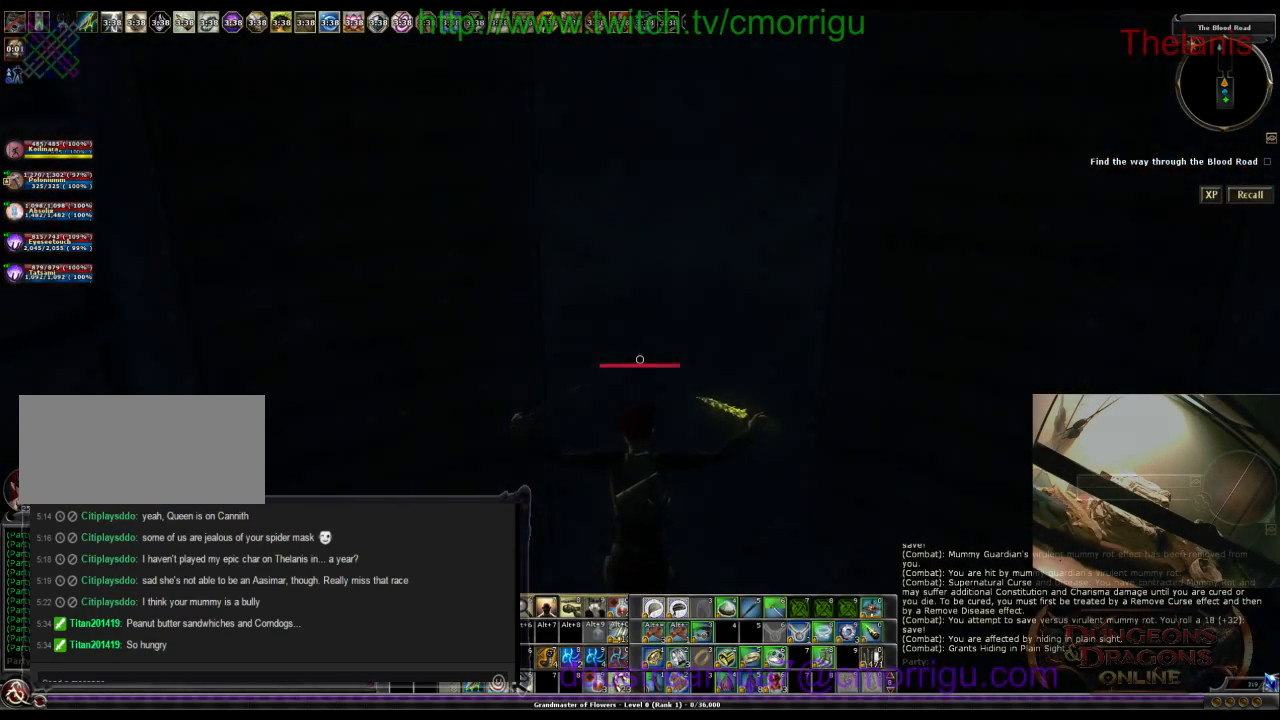
{"keys": [], "events": [[67, "x", "up"]]}
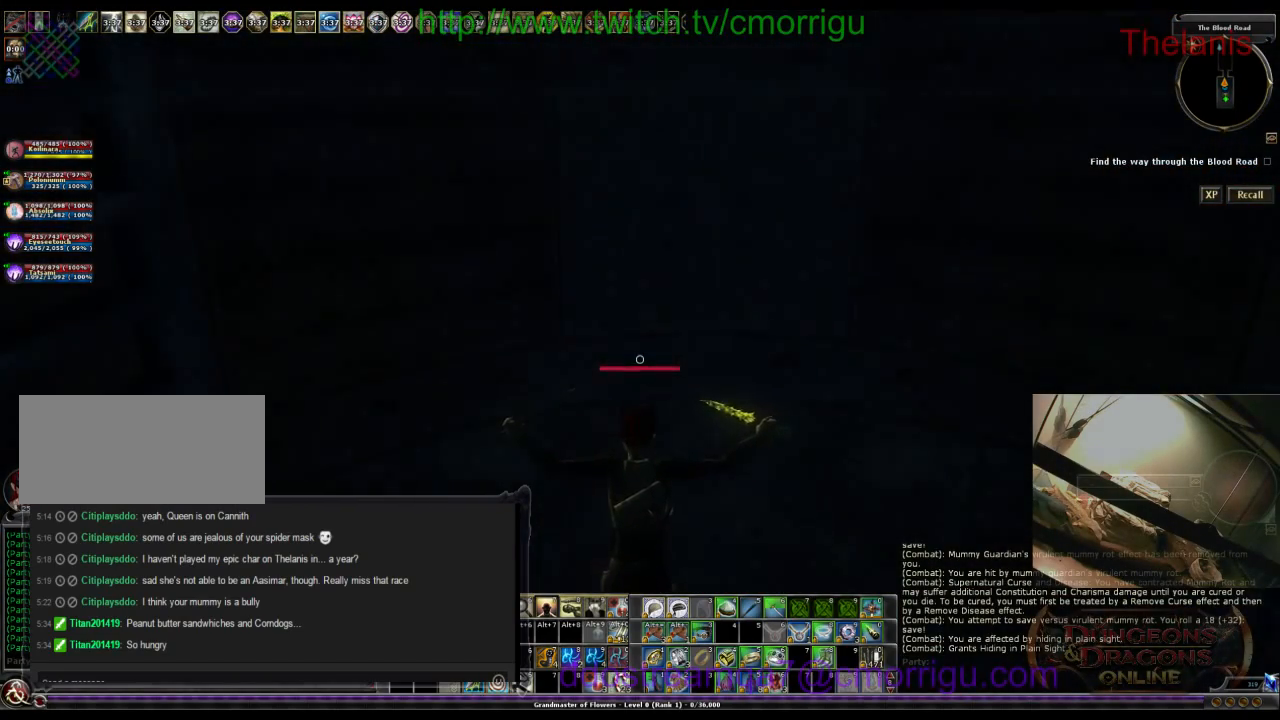
{"keys": ["w"], "events": [[467, "w", "down"]]}
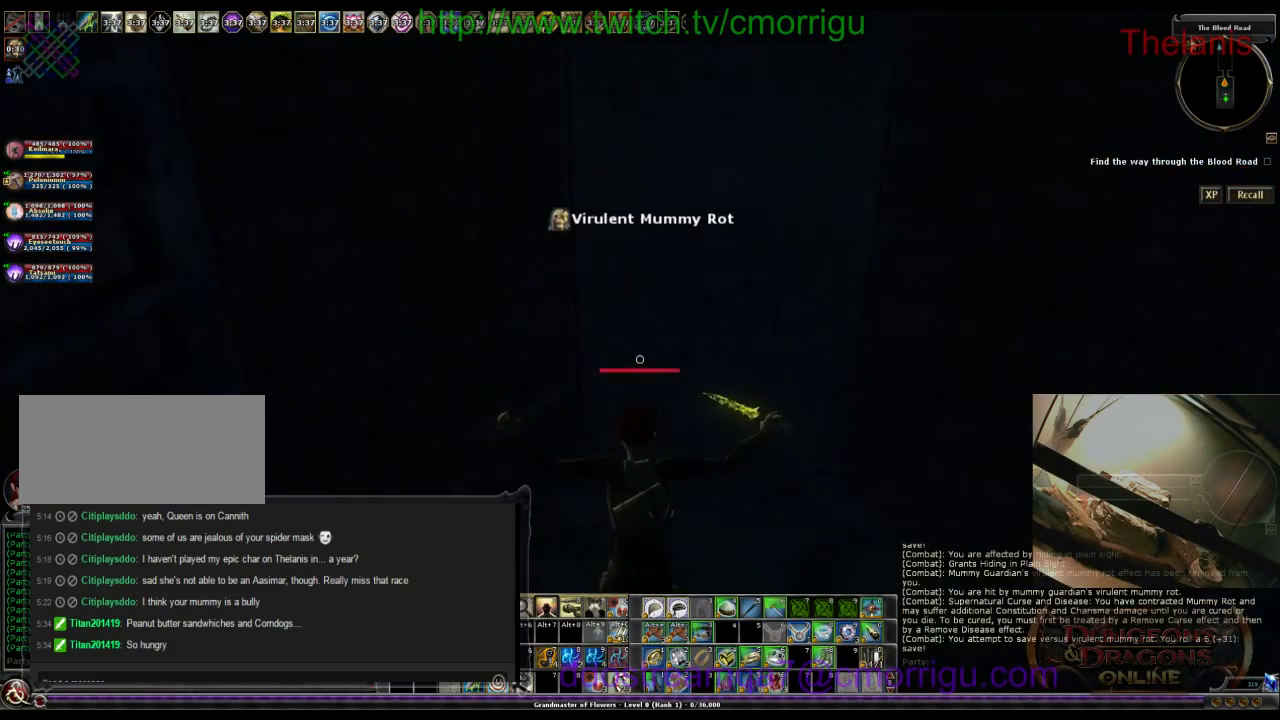
{"keys": ["w"], "events": []}
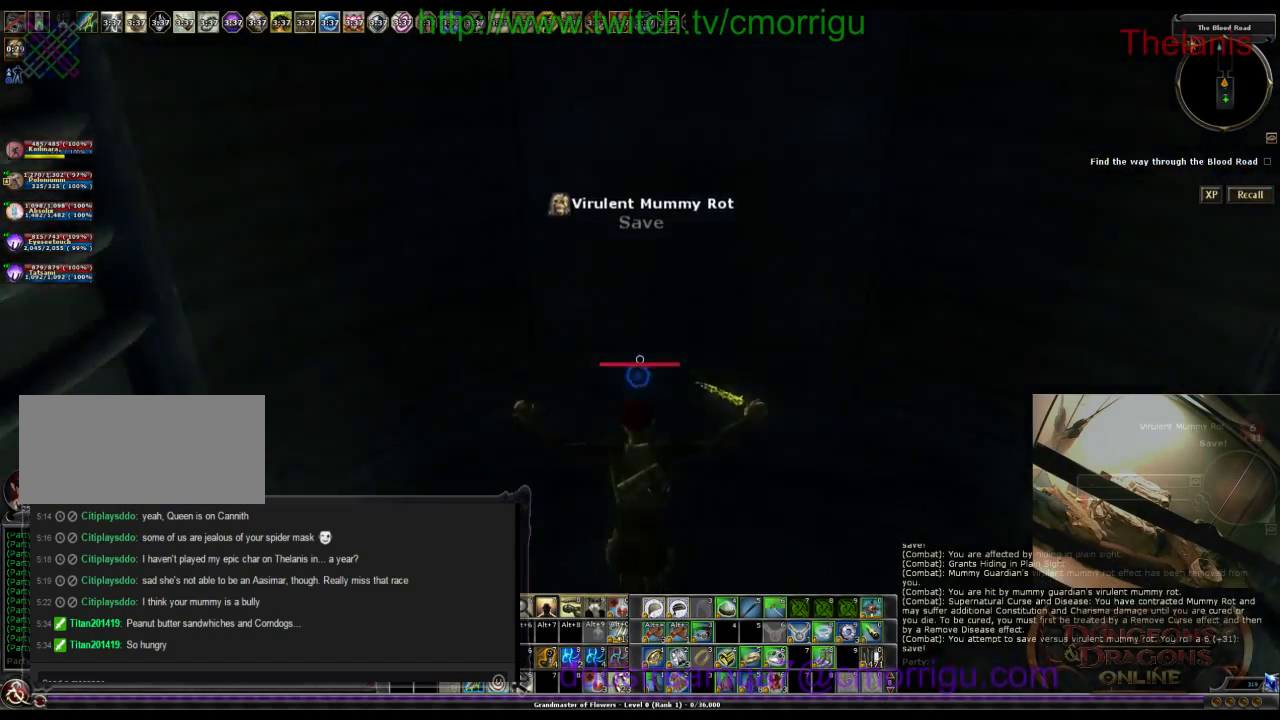
{"keys": ["w"], "events": []}
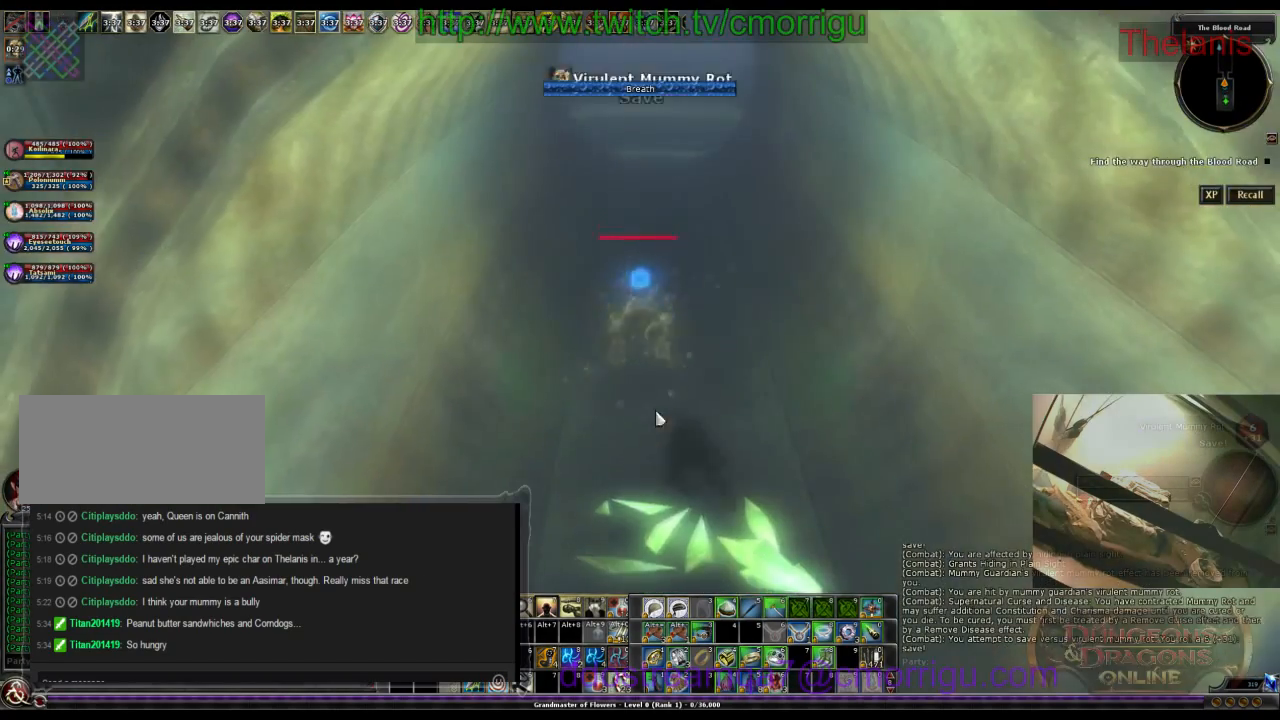
{"keys": ["w"], "events": []}
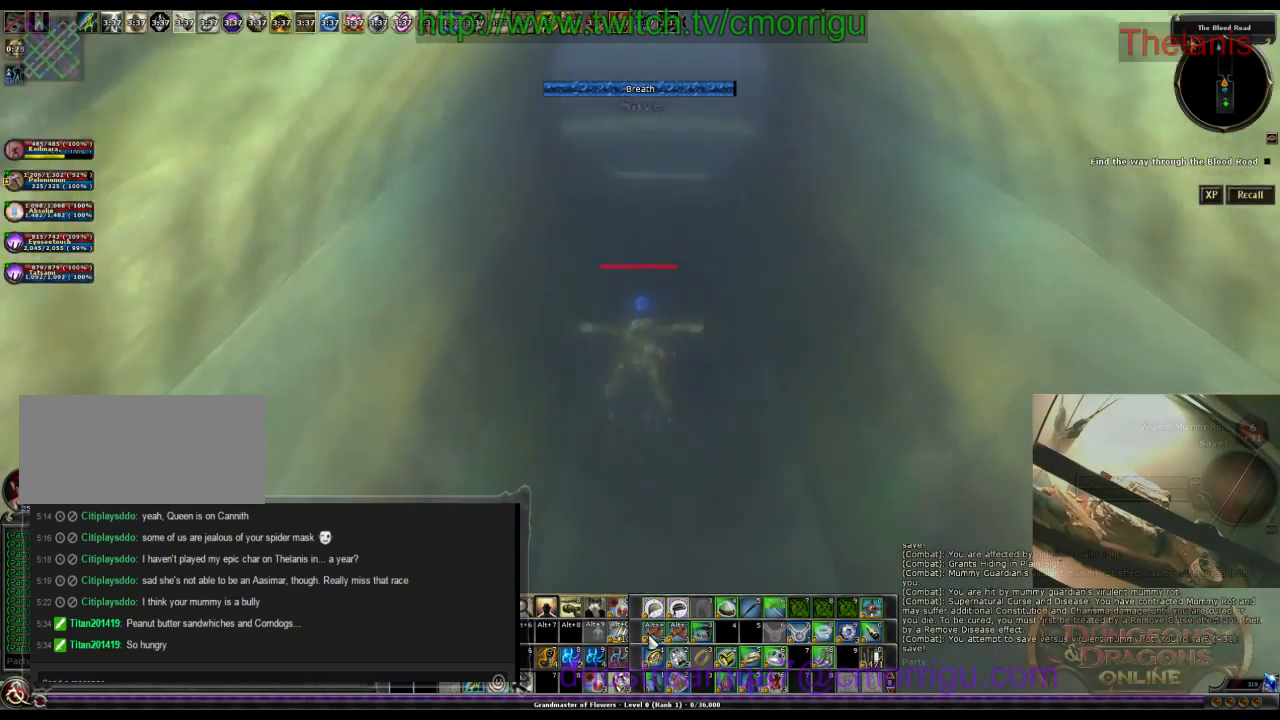
{"keys": ["w"], "events": []}
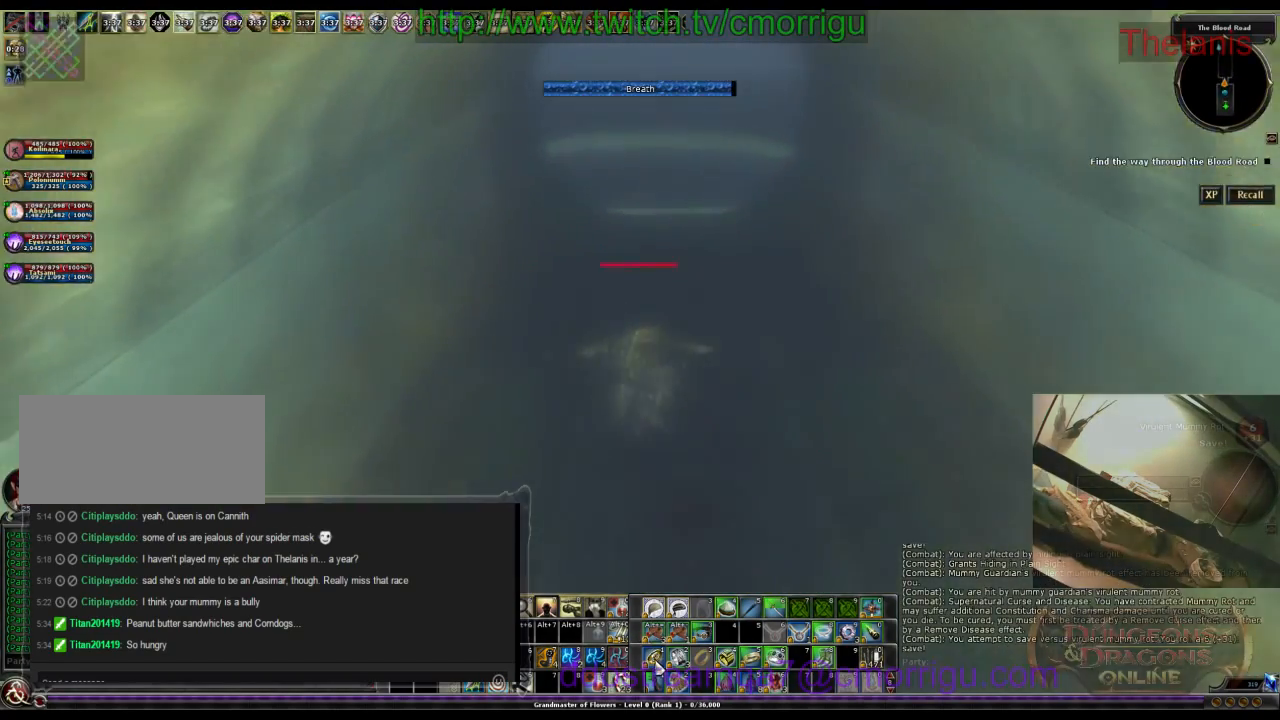
{"keys": ["w"], "events": []}
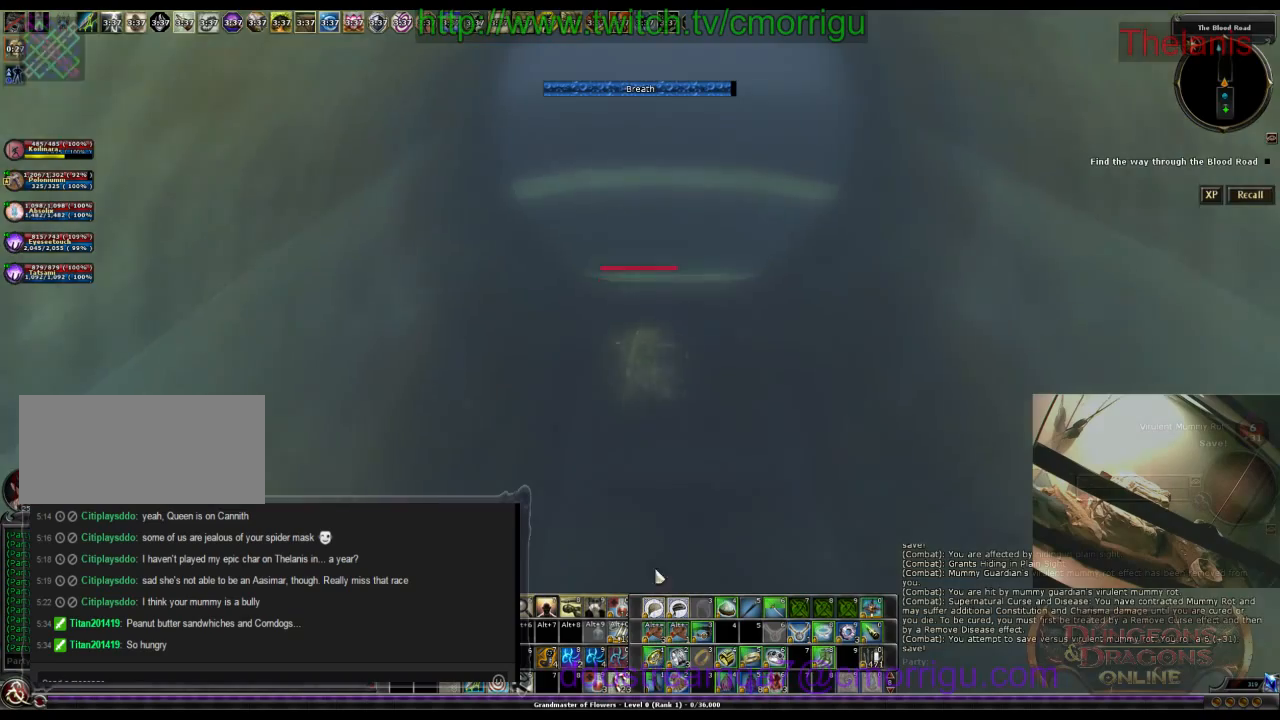
{"keys": ["w"], "events": []}
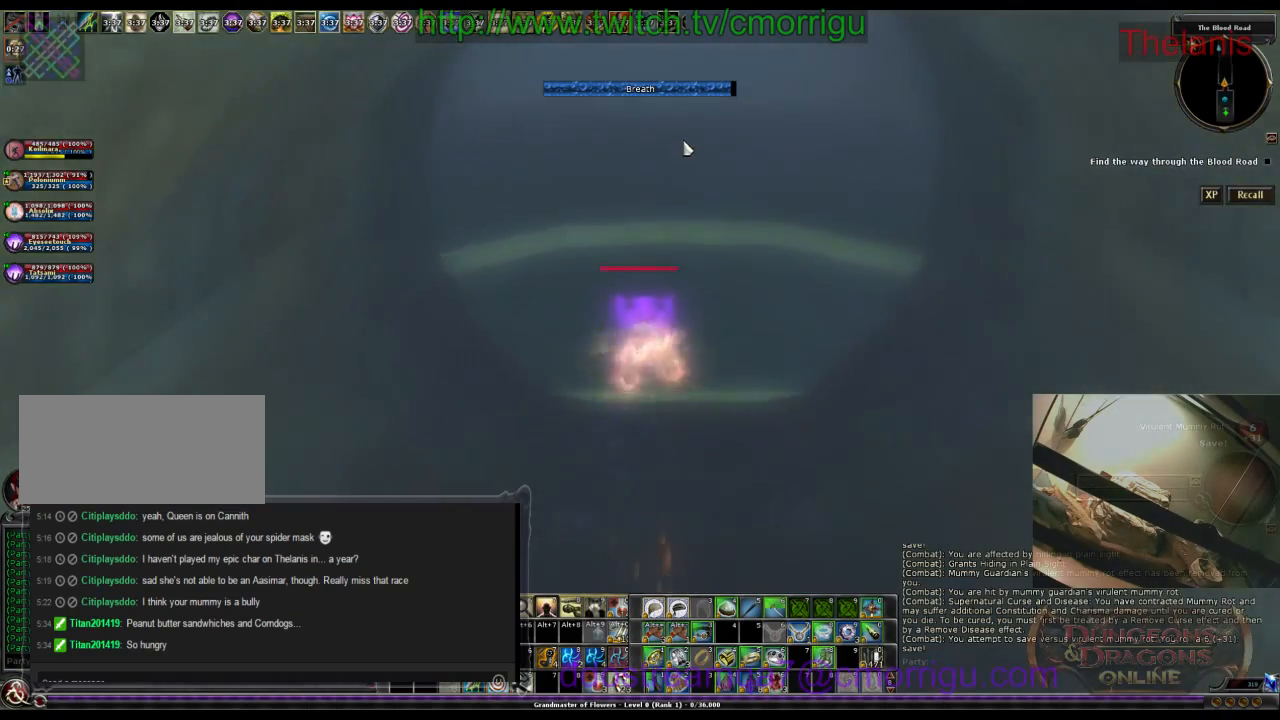
{"keys": ["w"], "events": []}
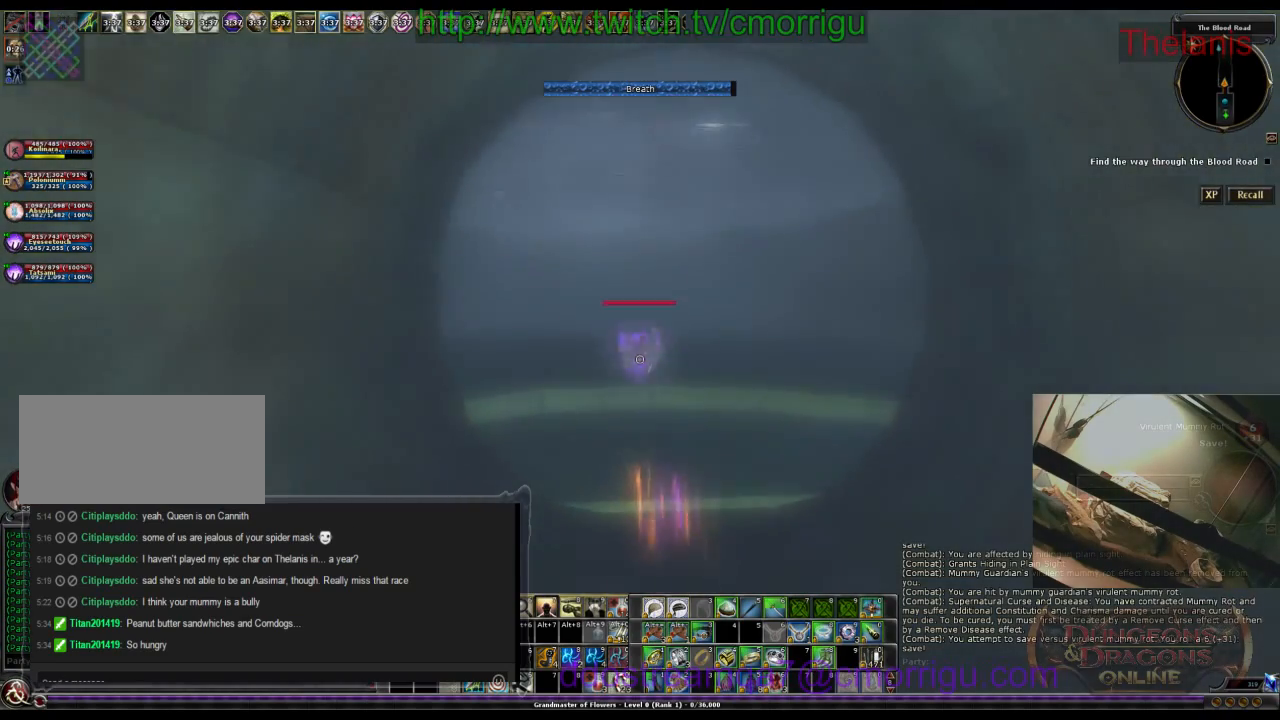
{"keys": ["w"], "events": []}
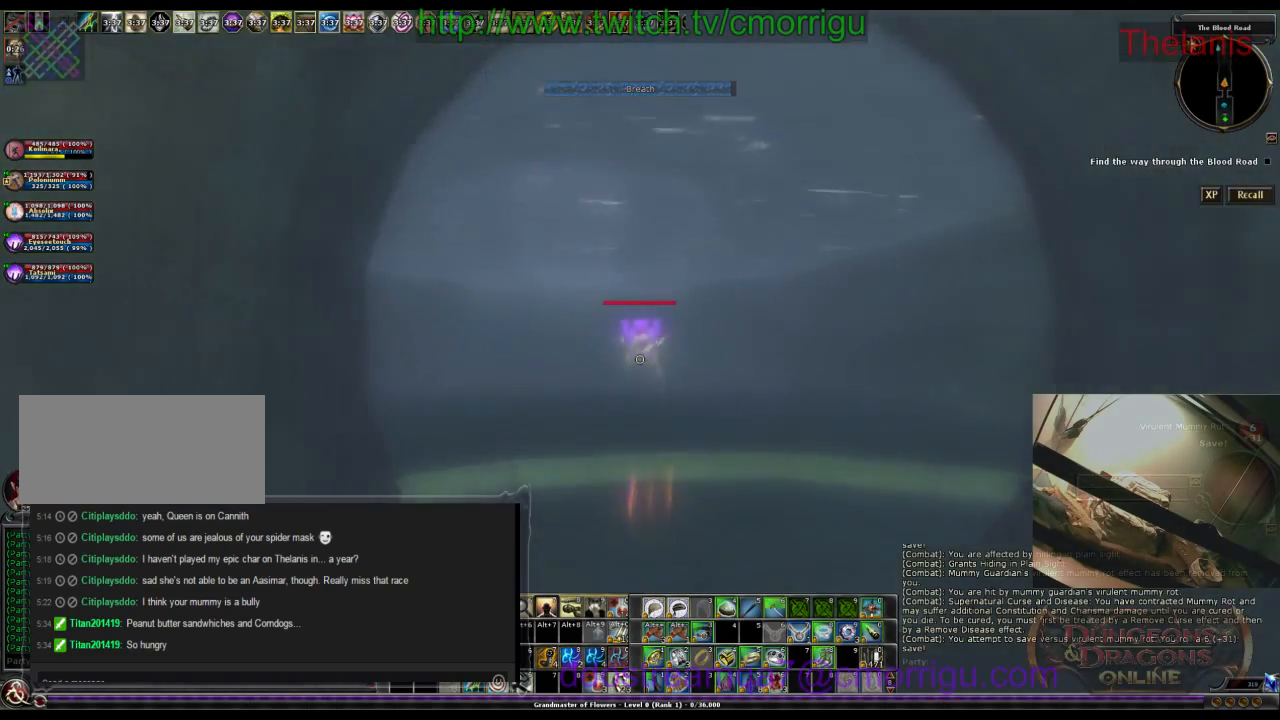
{"keys": ["w"], "events": []}
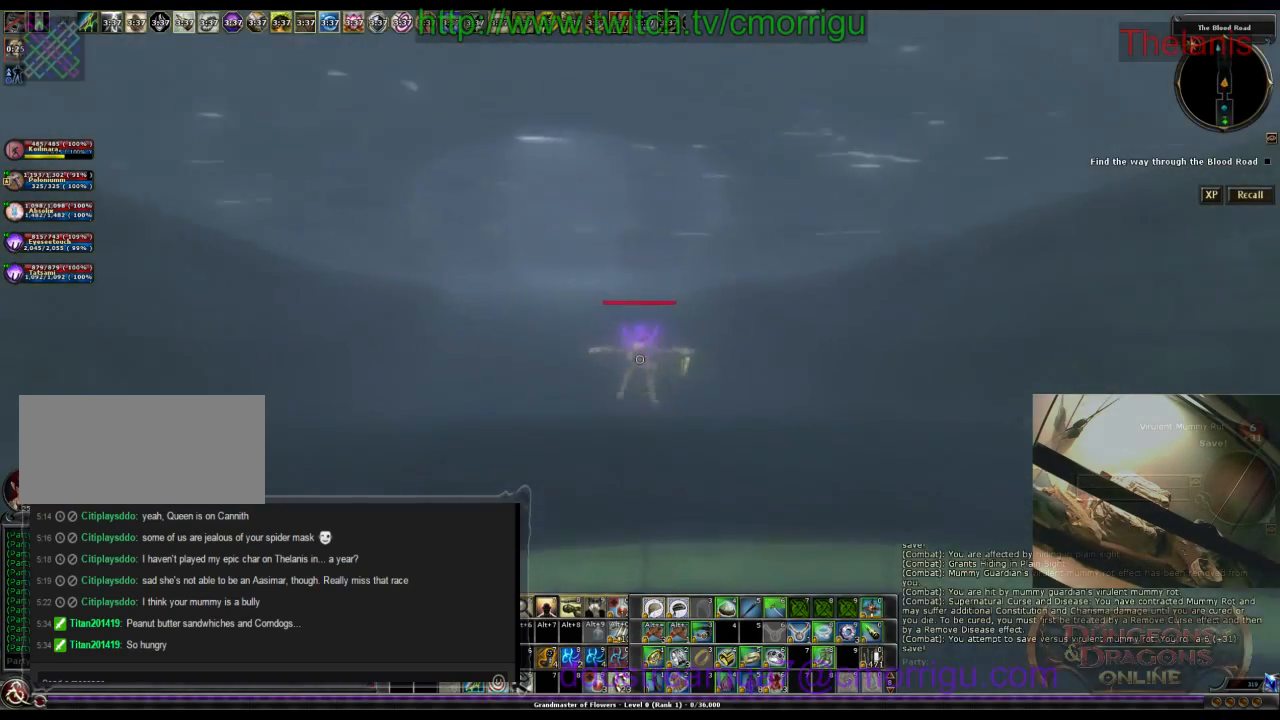
{"keys": ["w"], "events": []}
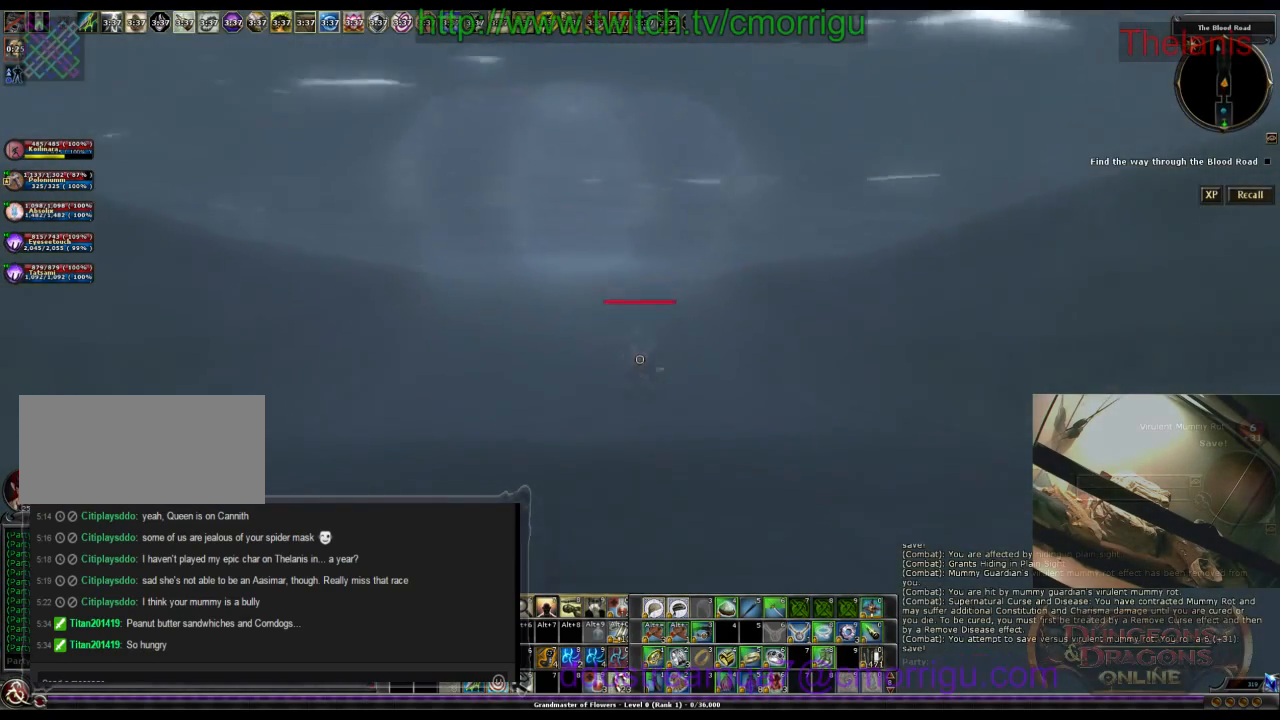
{"keys": ["w"], "events": []}
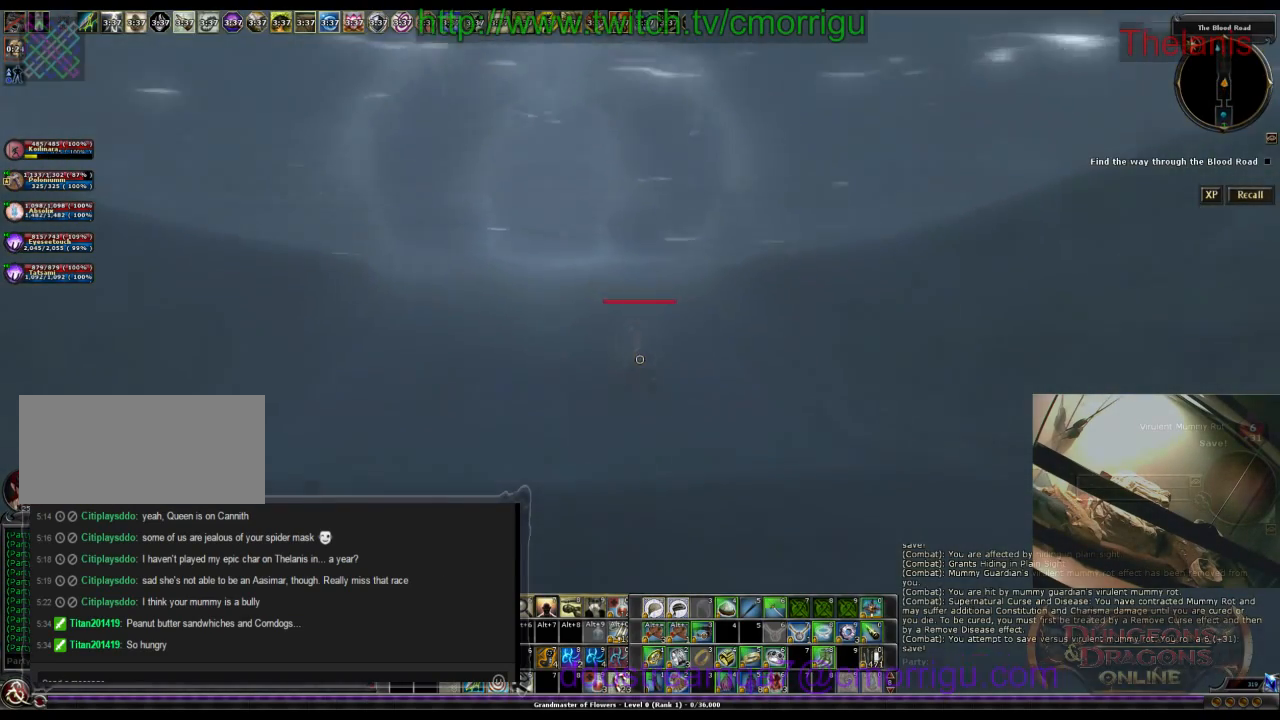
{"keys": ["w"], "events": []}
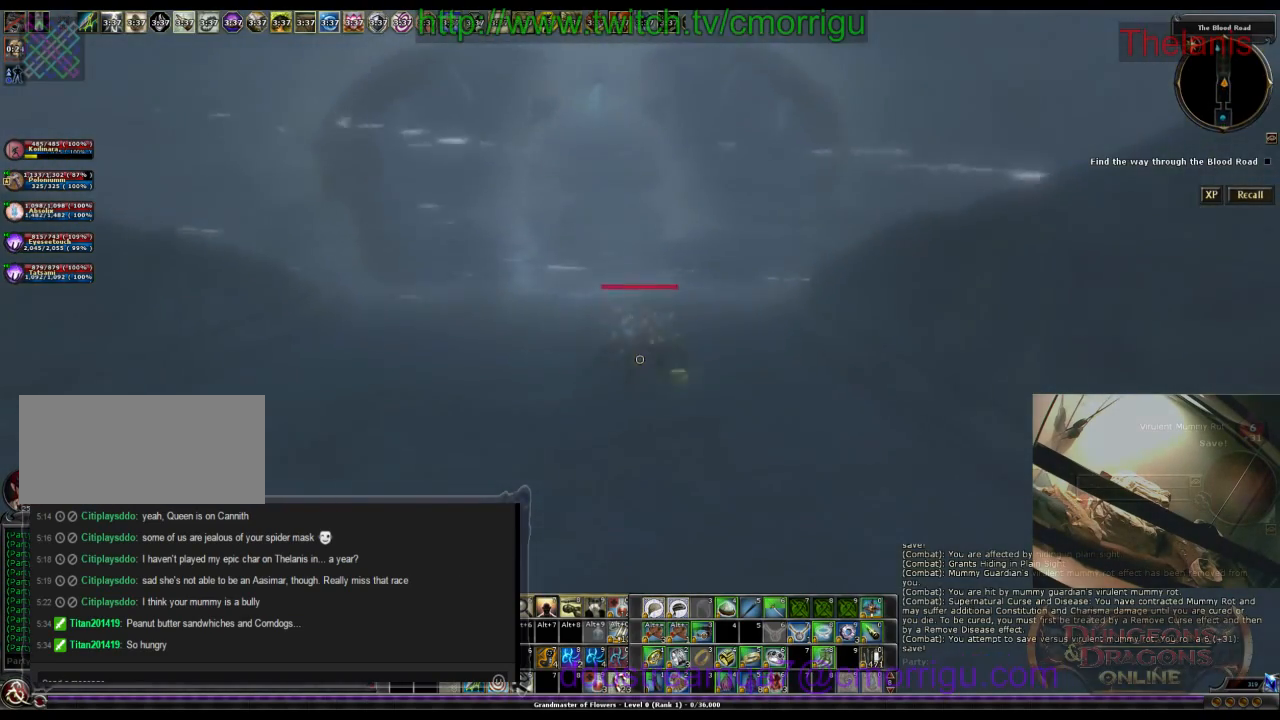
{"keys": ["w"], "events": []}
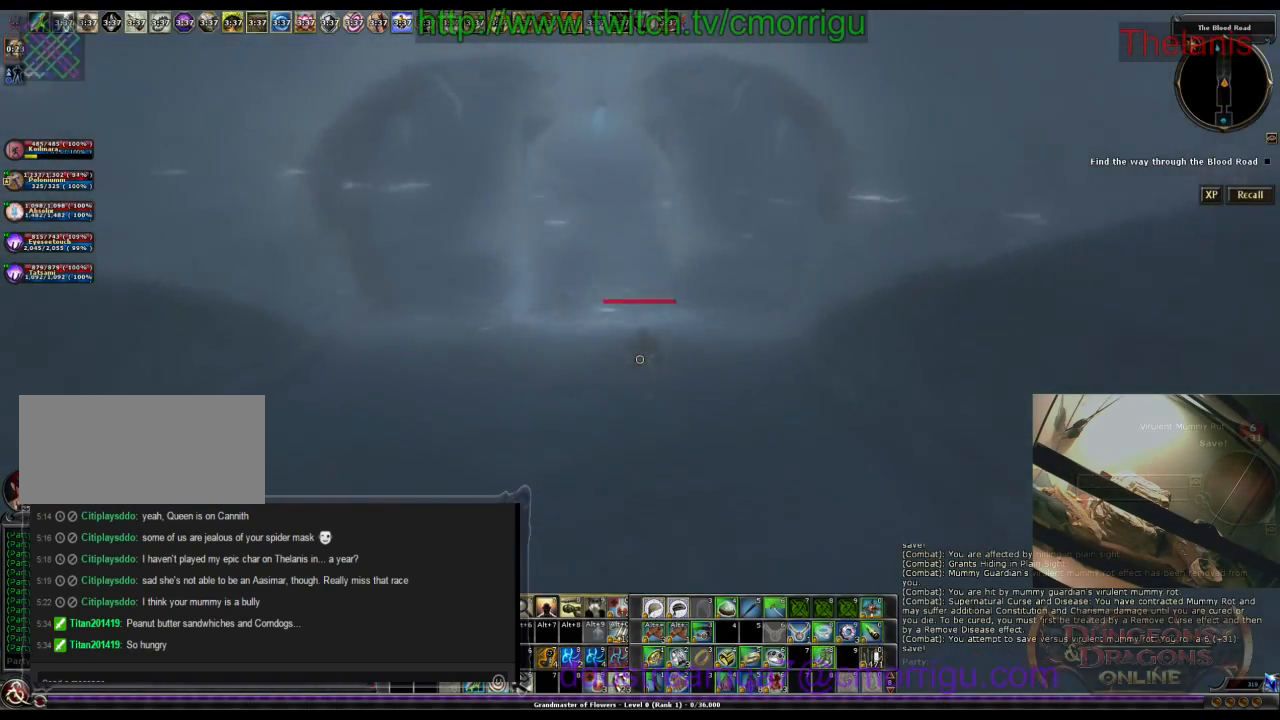
{"keys": ["w"], "events": []}
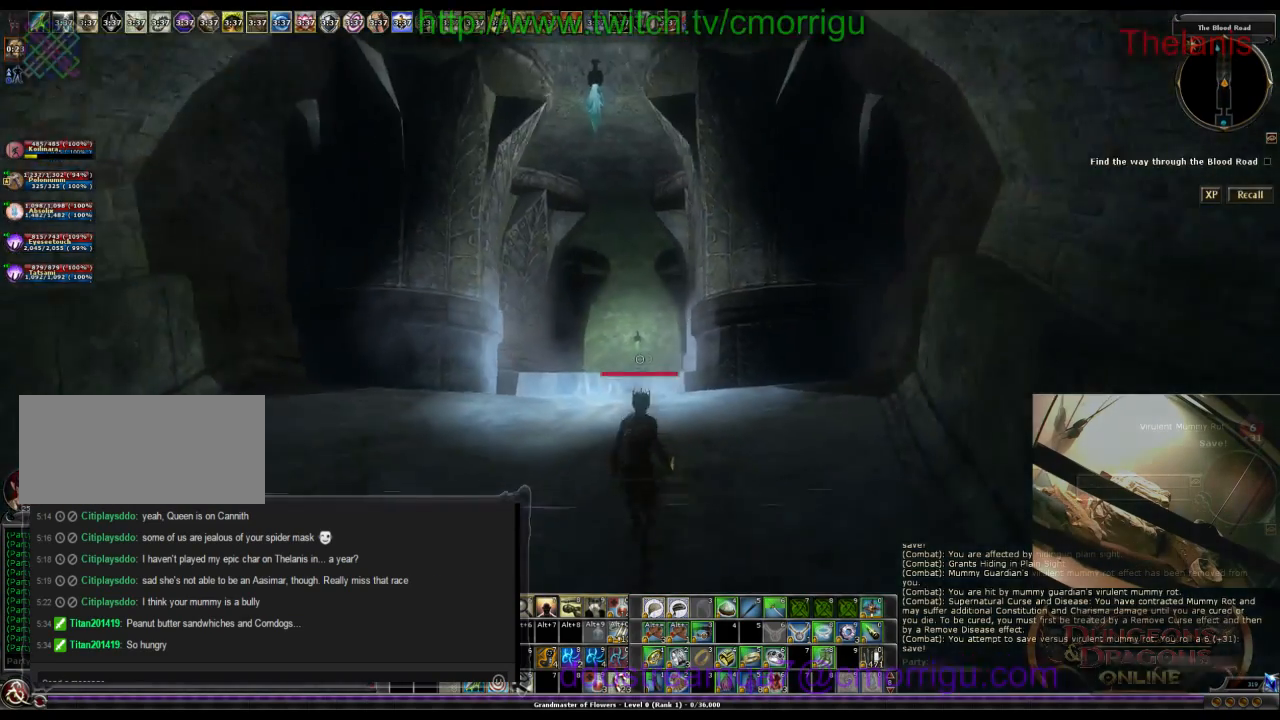
{"keys": ["w"], "events": []}
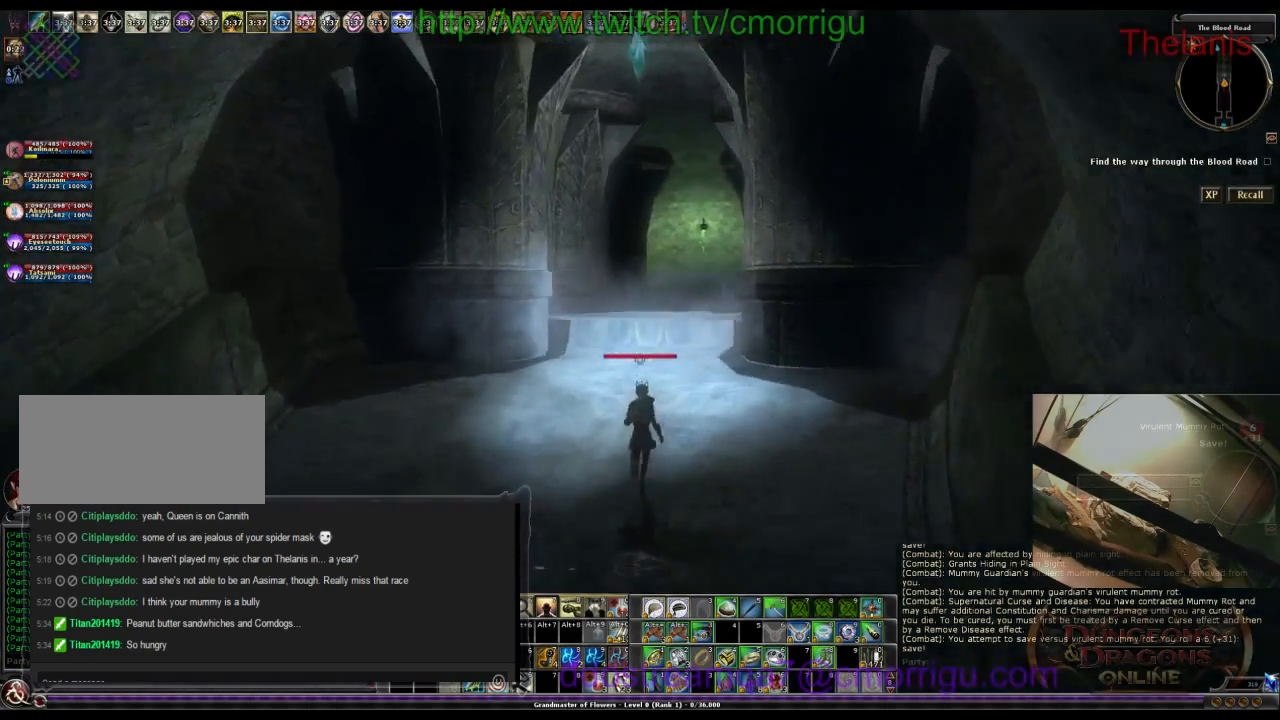
{"keys": ["space", "w"], "events": [[467, "space", "down"]]}
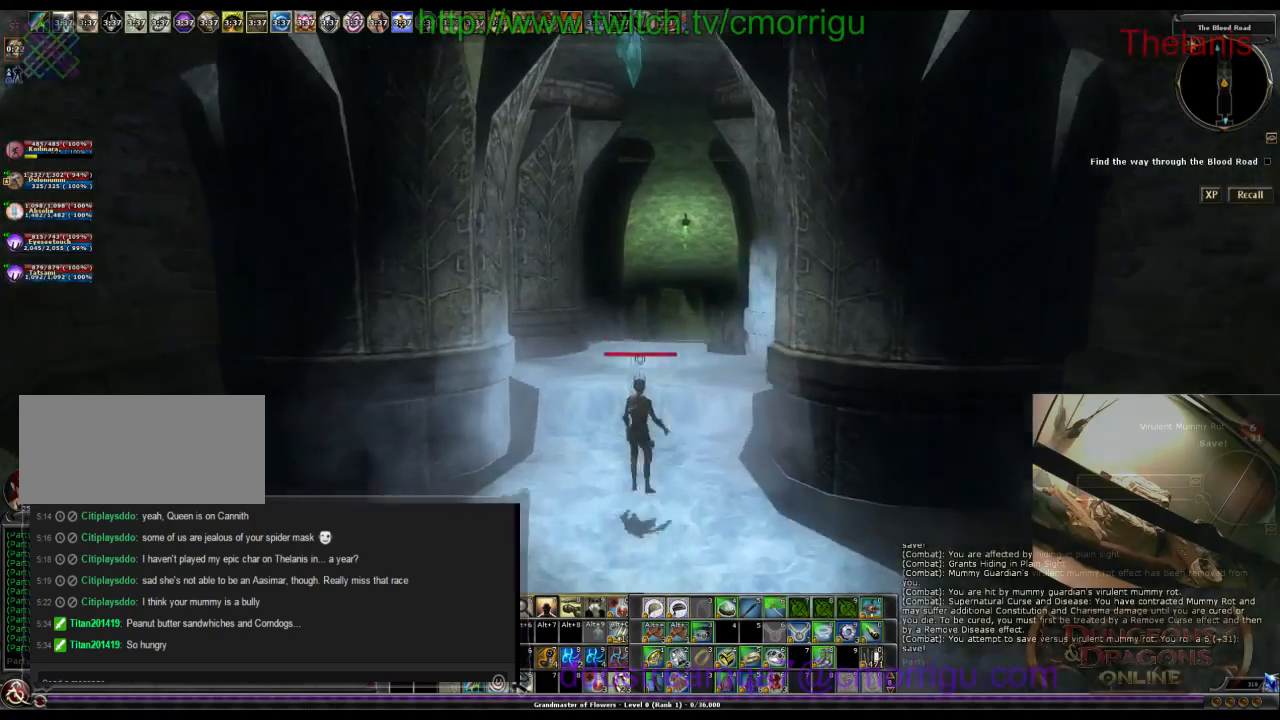
{"keys": ["w"], "events": [[100, "space", "up"]]}
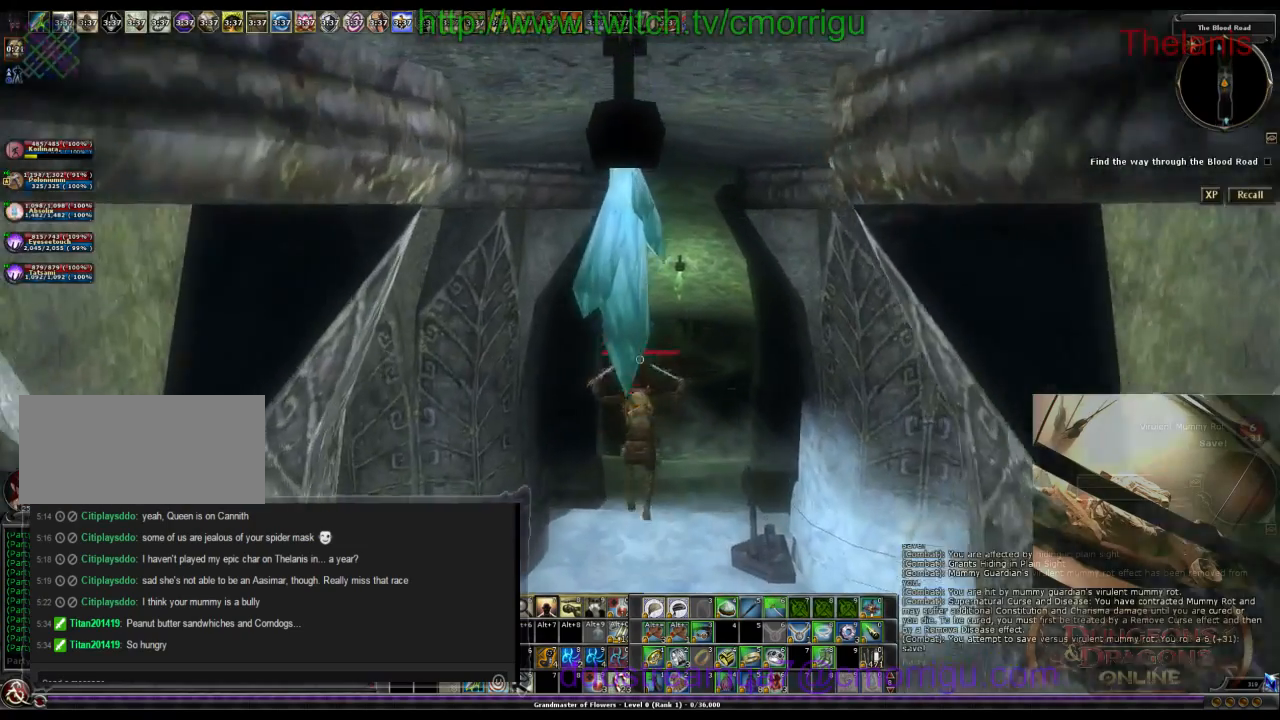
{"keys": ["w"], "events": []}
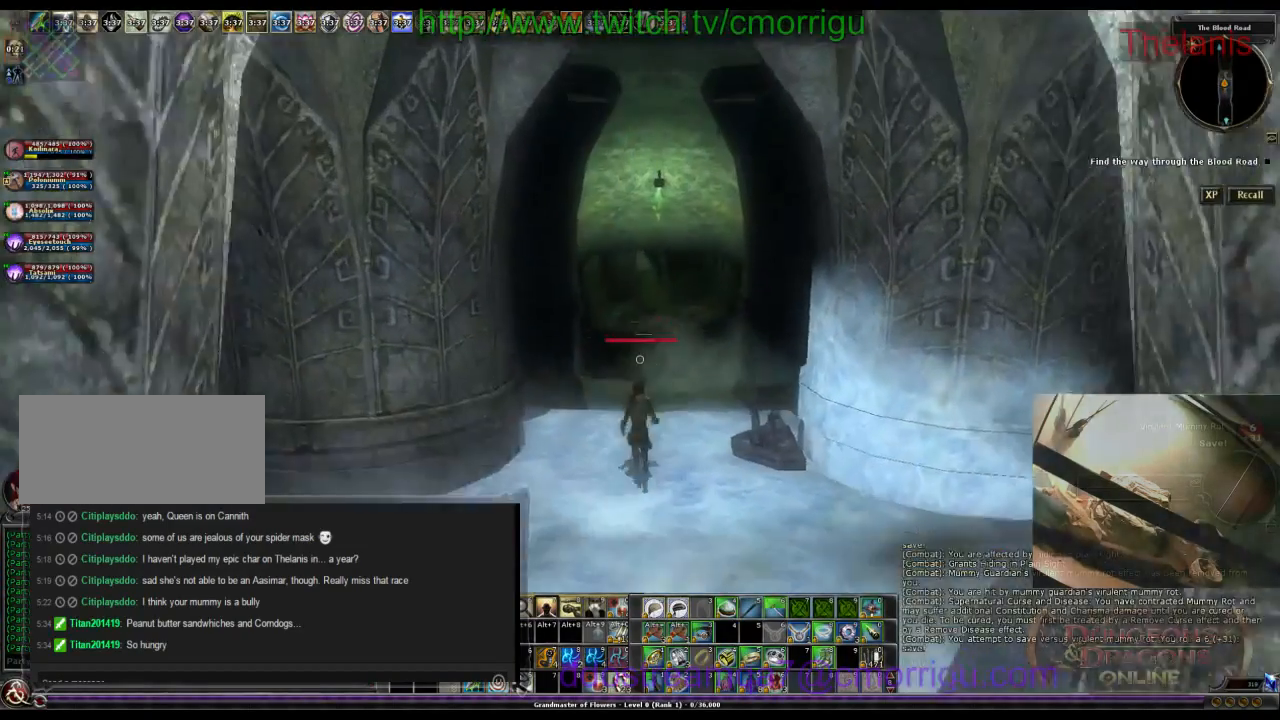
{"keys": ["w"], "events": []}